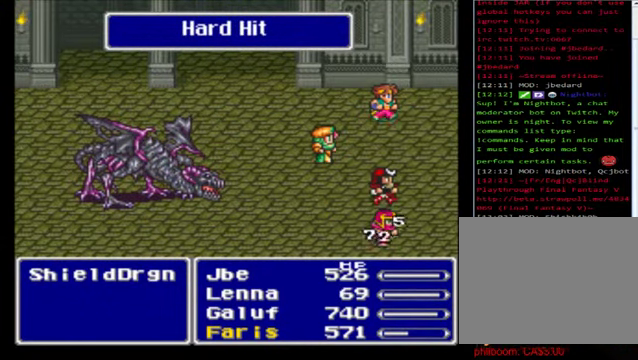
Gameplay with a controller (Xbox layout); each line is a JSON object with the inputs held at the frame after it. "events" lists button and stick changes between this image and that frame as [ms after this image, input, new state], when the widget could be followed in between. Not read: right_stick.
{"buttons": ["L1", "R1"], "left_stick": "center", "events": []}
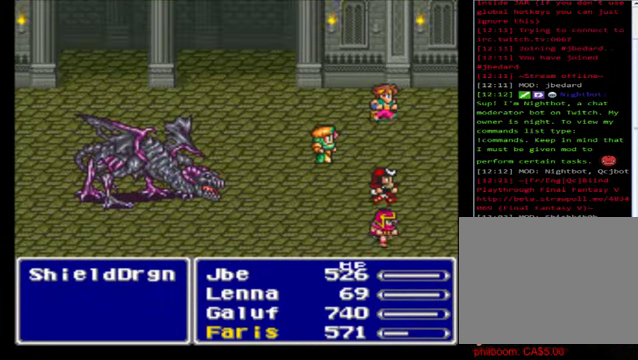
{"buttons": ["L1", "R1"], "left_stick": "center", "events": []}
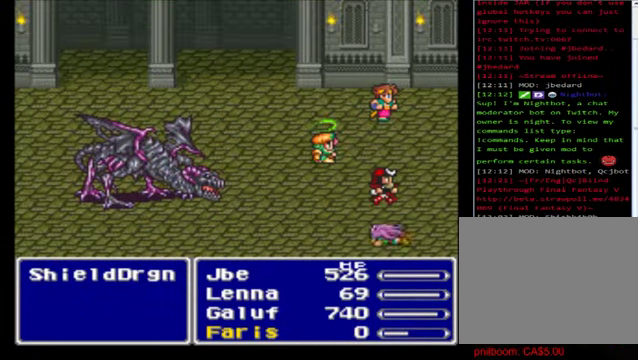
{"buttons": ["L1", "R1"], "left_stick": "center", "events": []}
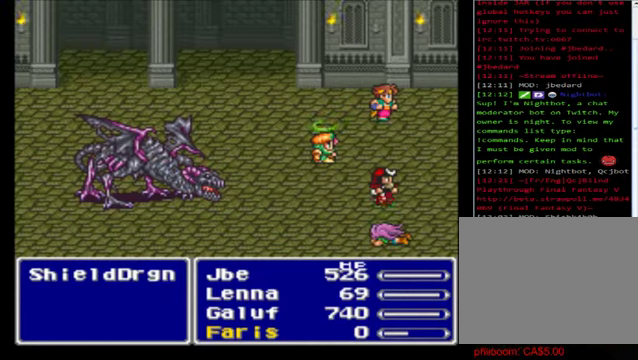
{"buttons": ["L1", "R1"], "left_stick": "center", "events": []}
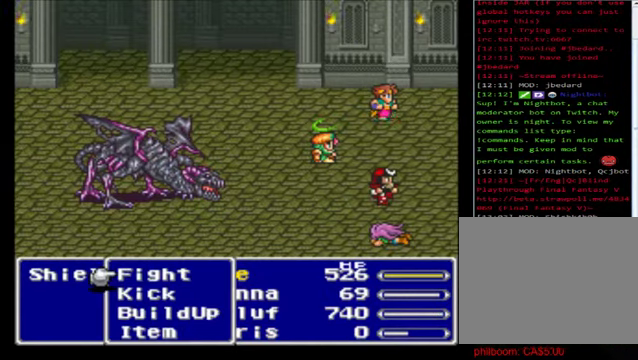
{"buttons": ["L1", "R1"], "left_stick": "center", "events": []}
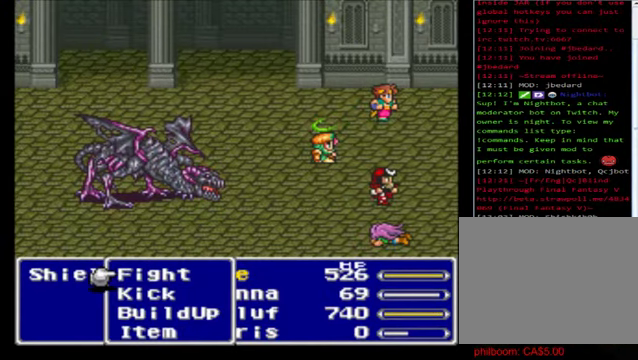
{"buttons": ["L1", "R1"], "left_stick": "center", "events": []}
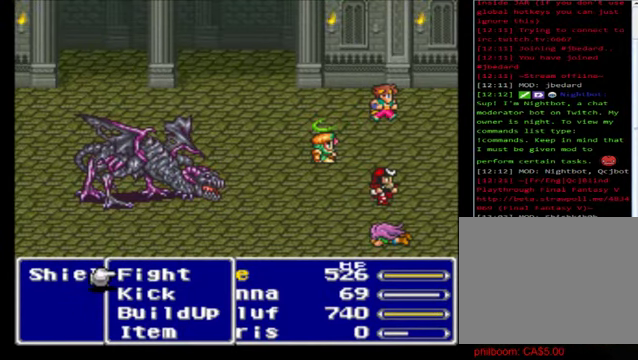
{"buttons": ["L1", "R1"], "left_stick": "center", "events": []}
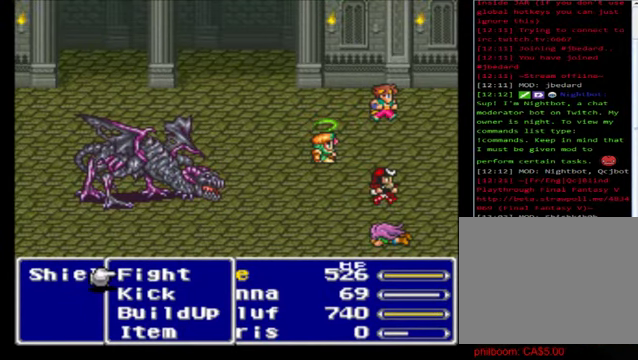
{"buttons": ["L1", "R1"], "left_stick": "center", "events": []}
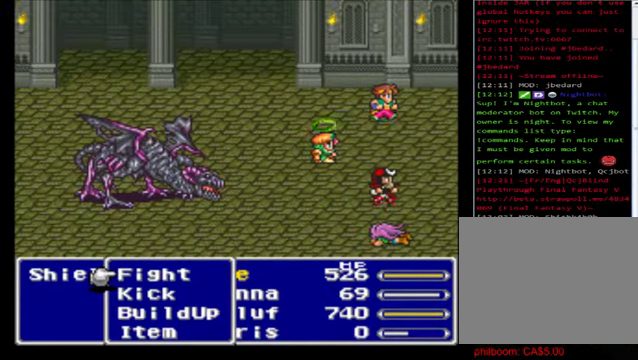
{"buttons": ["L1", "R1"], "left_stick": "center", "events": []}
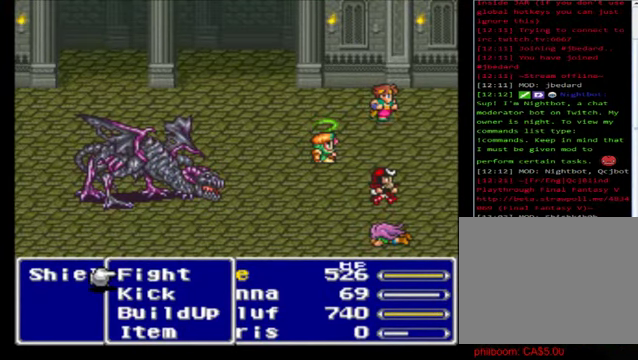
{"buttons": ["L1", "R1"], "left_stick": "center", "events": []}
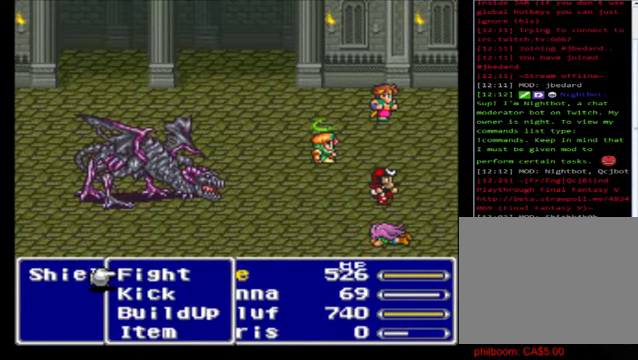
{"buttons": ["L1", "R1"], "left_stick": "center", "events": []}
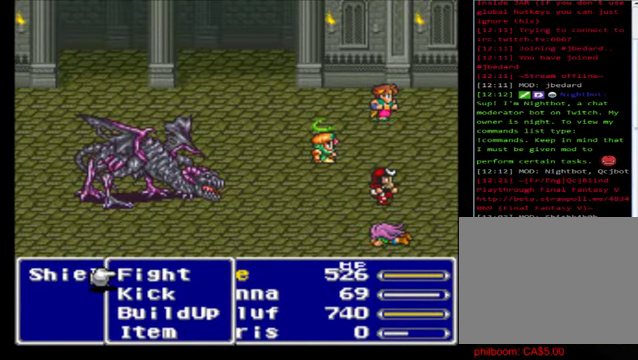
{"buttons": ["L1", "R1"], "left_stick": "center", "events": []}
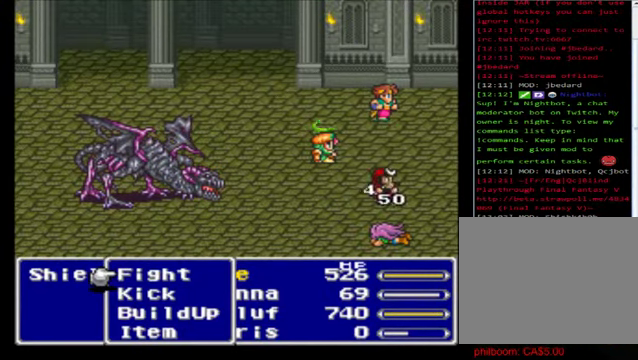
{"buttons": ["L1", "R1"], "left_stick": "center", "events": []}
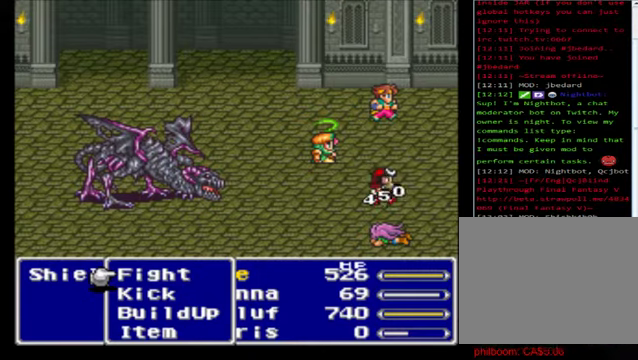
{"buttons": ["L1", "R1"], "left_stick": "center", "events": []}
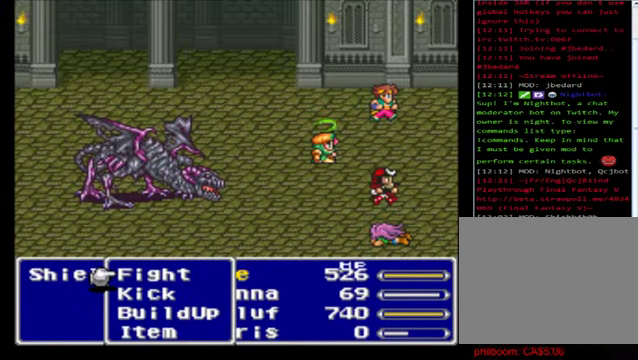
{"buttons": ["L1", "R1"], "left_stick": "center", "events": []}
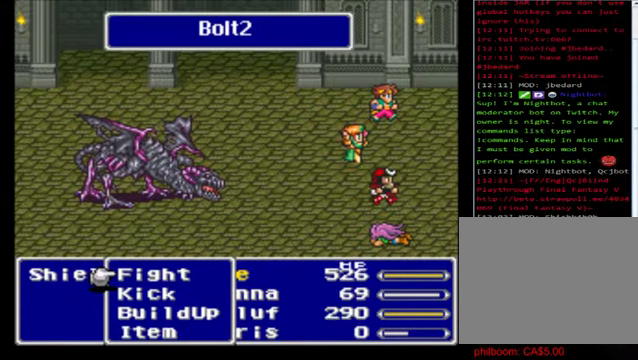
{"buttons": ["L1", "R1"], "left_stick": "center", "events": []}
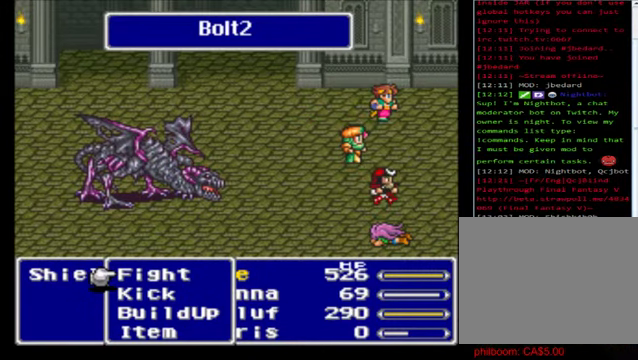
{"buttons": ["L1", "R1"], "left_stick": "center", "events": []}
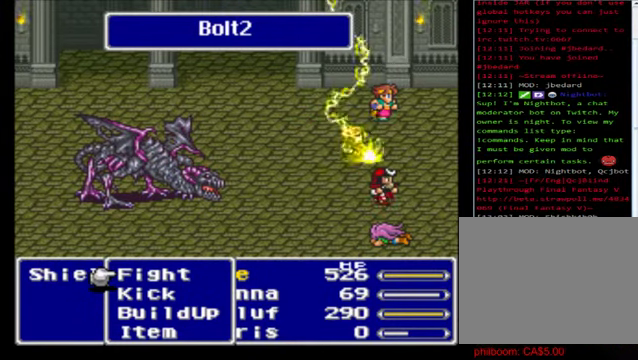
{"buttons": ["L1", "R1"], "left_stick": "center", "events": []}
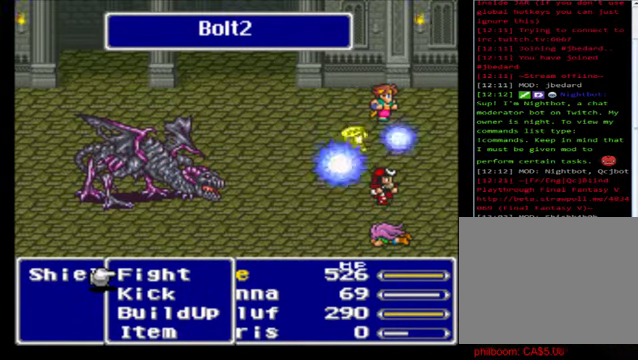
{"buttons": ["L1", "R1"], "left_stick": "center", "events": []}
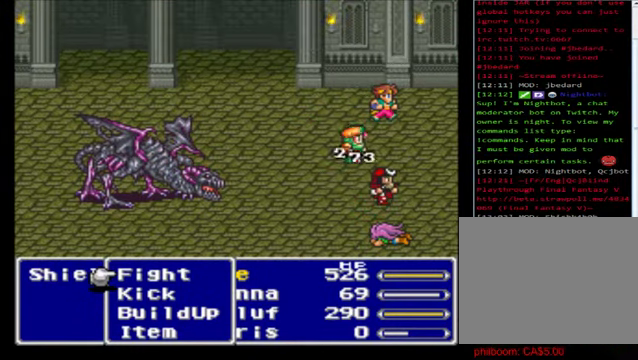
{"buttons": ["L1", "R1"], "left_stick": "center", "events": []}
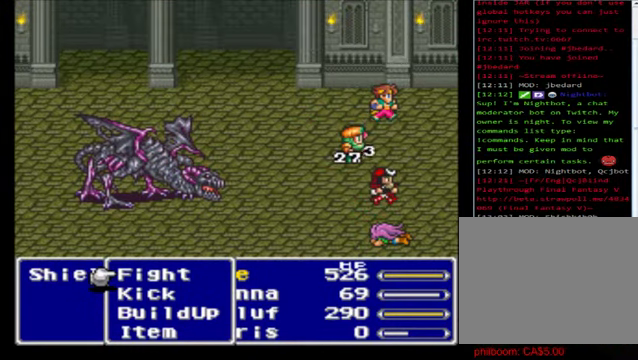
{"buttons": ["L1", "R1"], "left_stick": "center", "events": []}
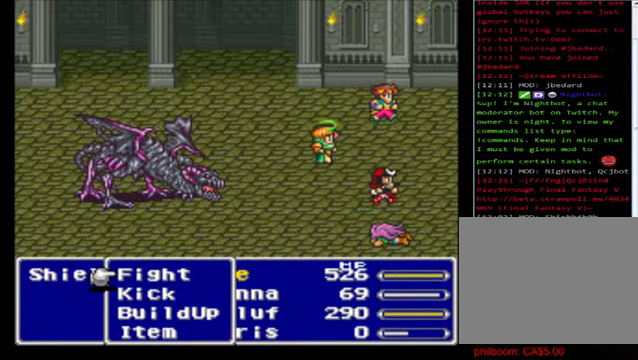
{"buttons": ["L1", "R1"], "left_stick": "center", "events": []}
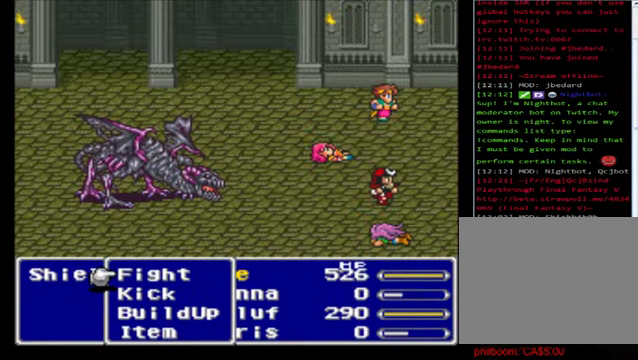
{"buttons": ["L1", "R1"], "left_stick": "center", "events": []}
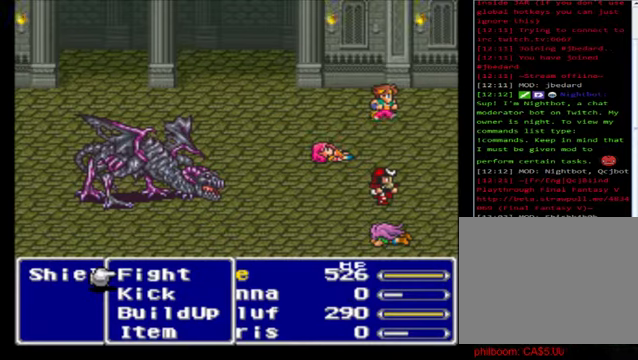
{"buttons": ["L1", "R1"], "left_stick": "center", "events": []}
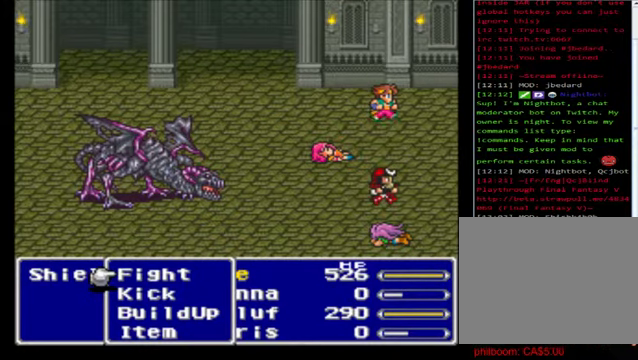
{"buttons": ["L1", "R1"], "left_stick": "center", "events": []}
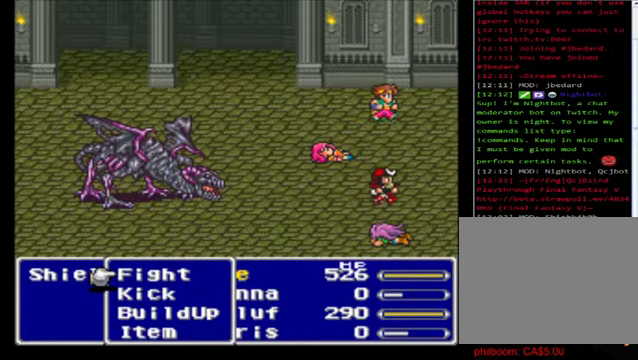
{"buttons": ["L1", "R1"], "left_stick": "center", "events": []}
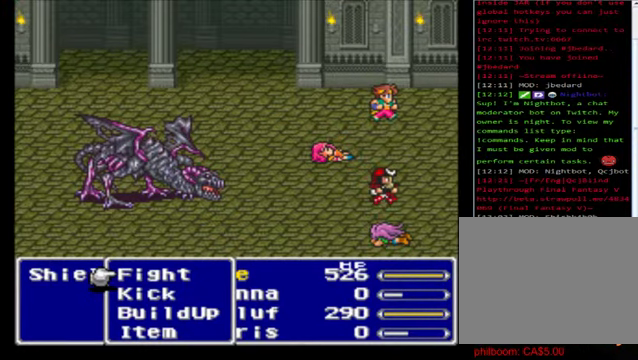
{"buttons": ["L1", "R1"], "left_stick": "center", "events": []}
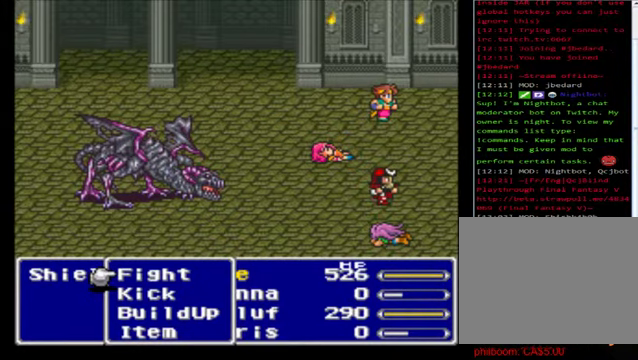
{"buttons": ["L1", "R1"], "left_stick": "center", "events": []}
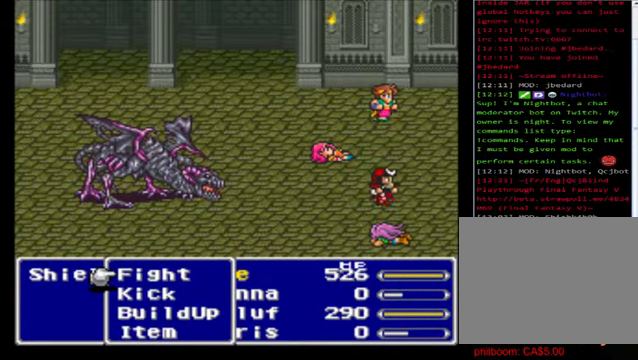
{"buttons": ["L1", "R1"], "left_stick": "center", "events": []}
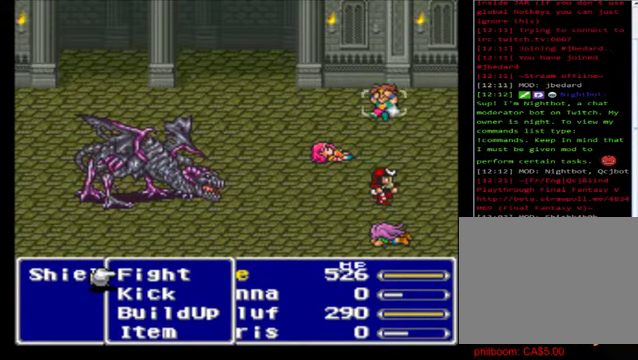
{"buttons": ["L1", "R1"], "left_stick": "center", "events": []}